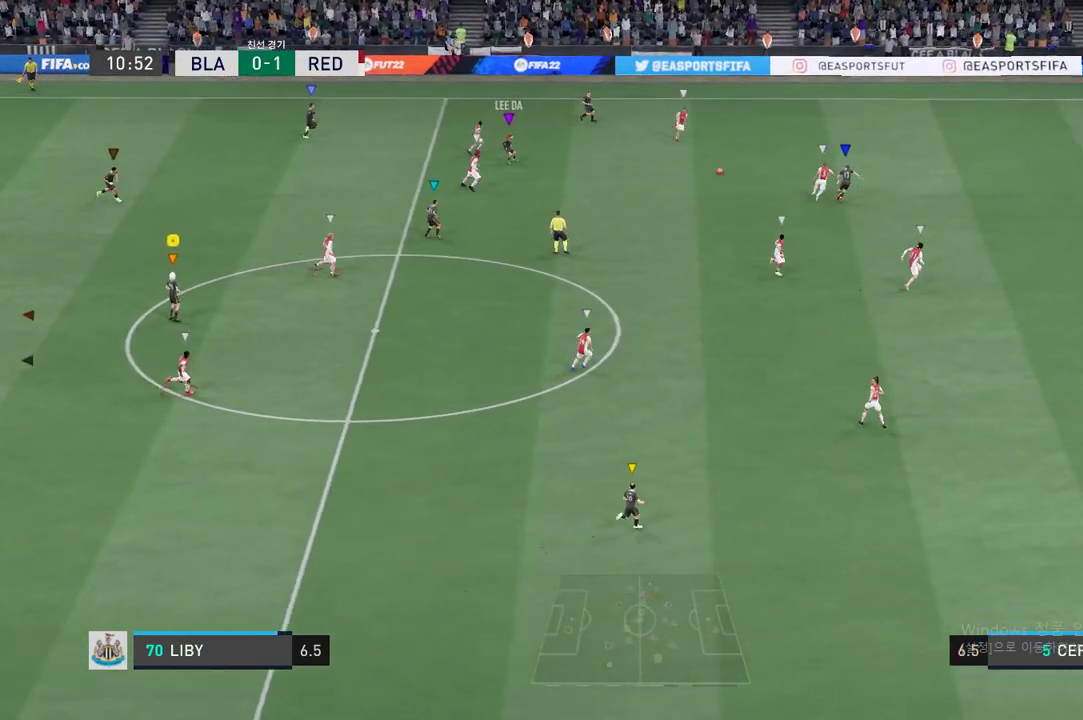
Gameplay with a controller (Xbox layout); each line is a JSON object with the inputs held at the frame after it. "events" lists button and stick changes between this image and that frame as [ms after this image, input, new state], when the widget could be followed in between. Not read: L3 R3 right_stick.
{"buttons": [], "left_stick": "right", "events": [[434, "left_stick", "right"]]}
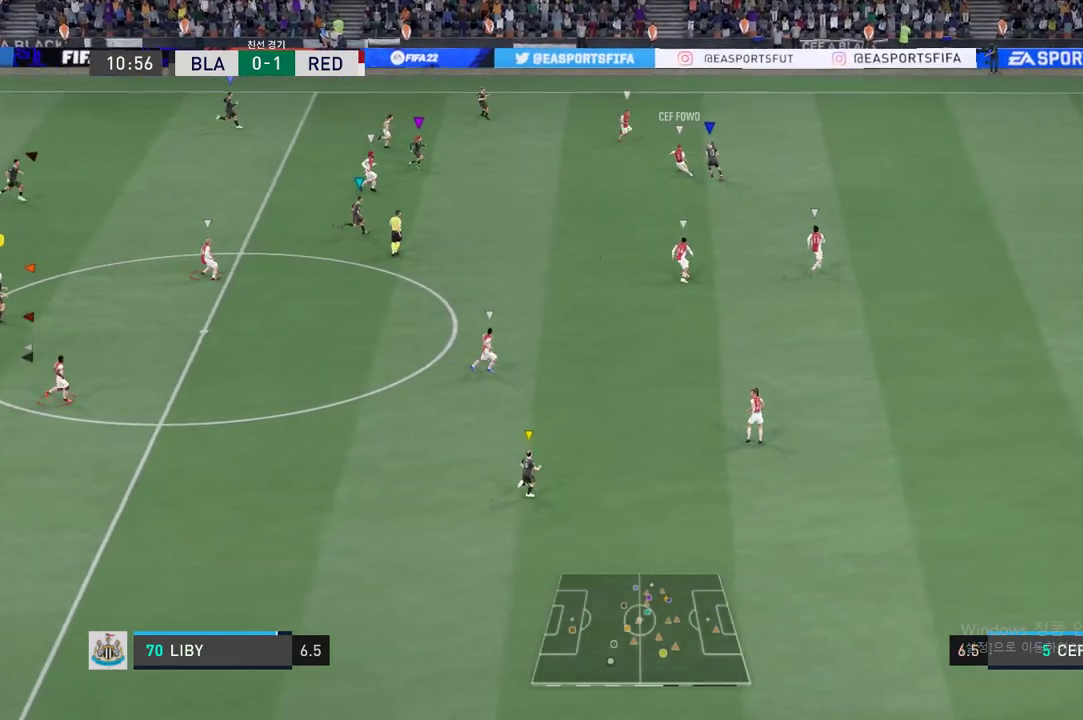
{"buttons": [], "left_stick": "center", "events": [[484, "left_stick", "center"]]}
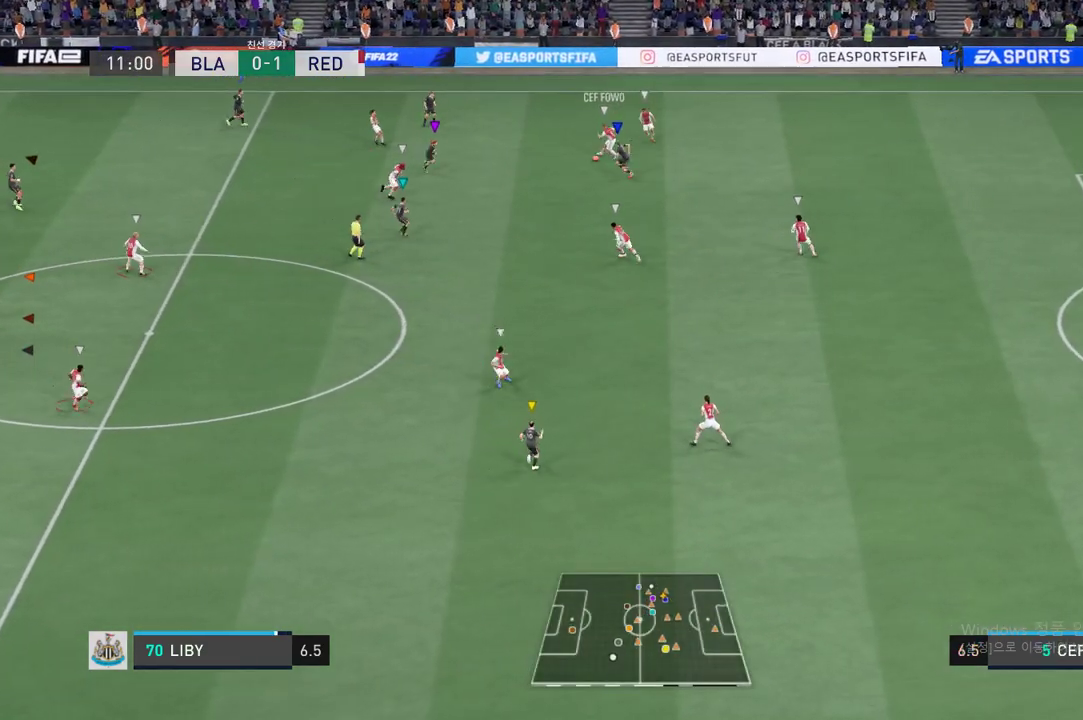
{"buttons": [], "left_stick": "center", "events": []}
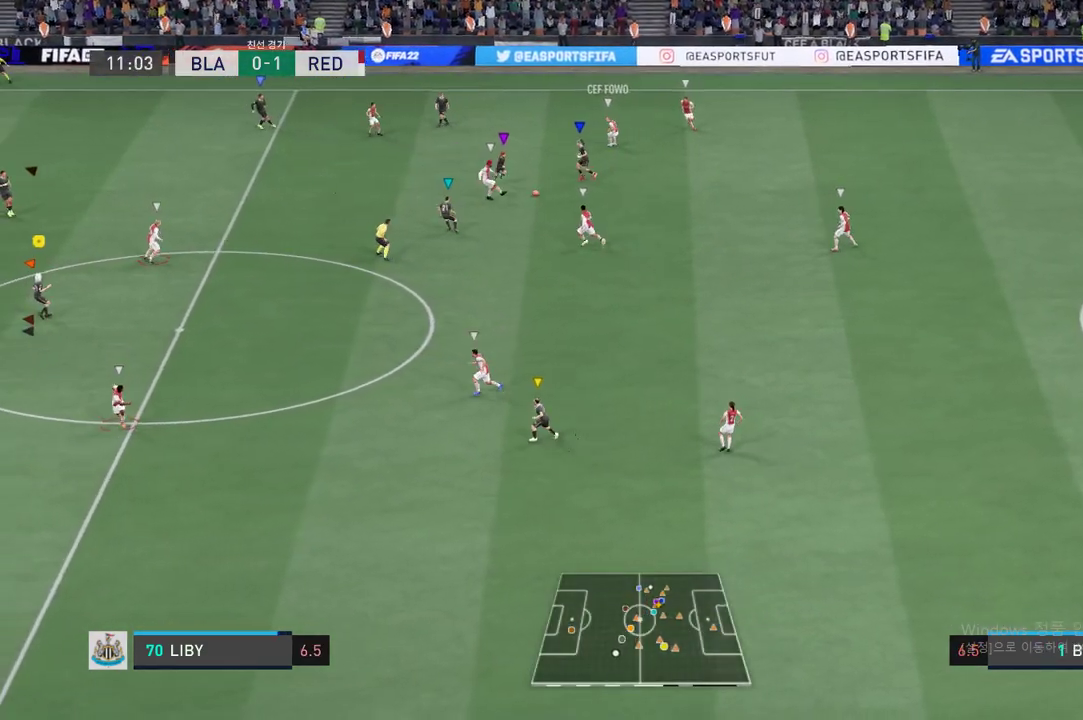
{"buttons": [], "left_stick": "right", "events": [[133, "left_stick", "right"]]}
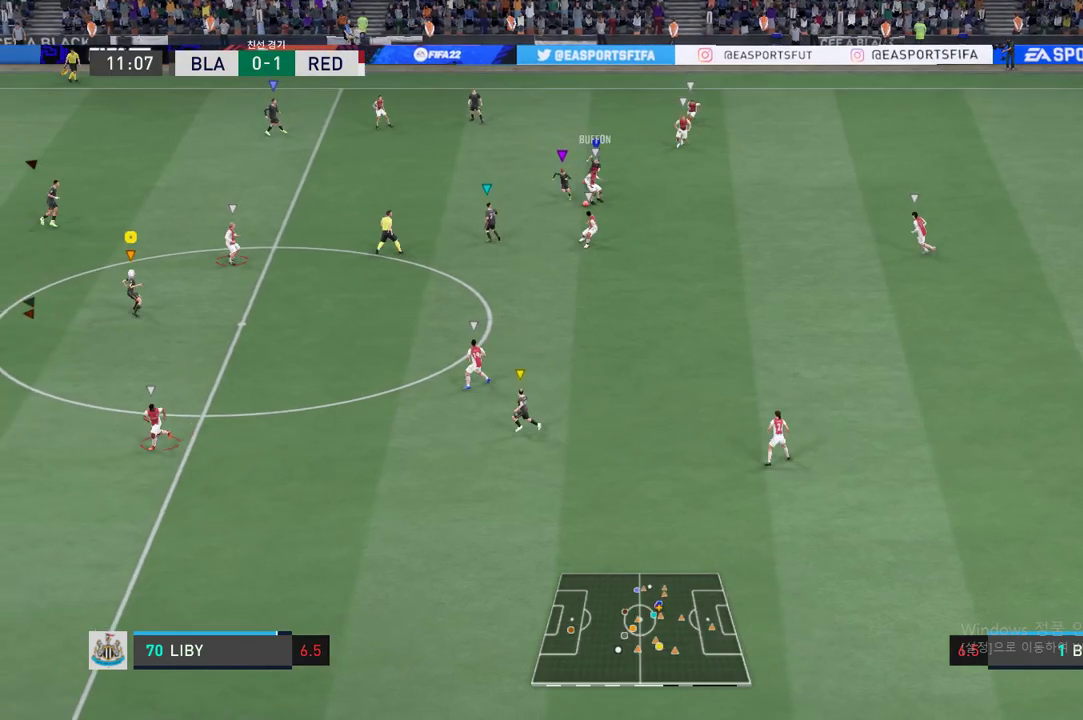
{"buttons": [], "left_stick": "center", "events": [[434, "left_stick", "center"]]}
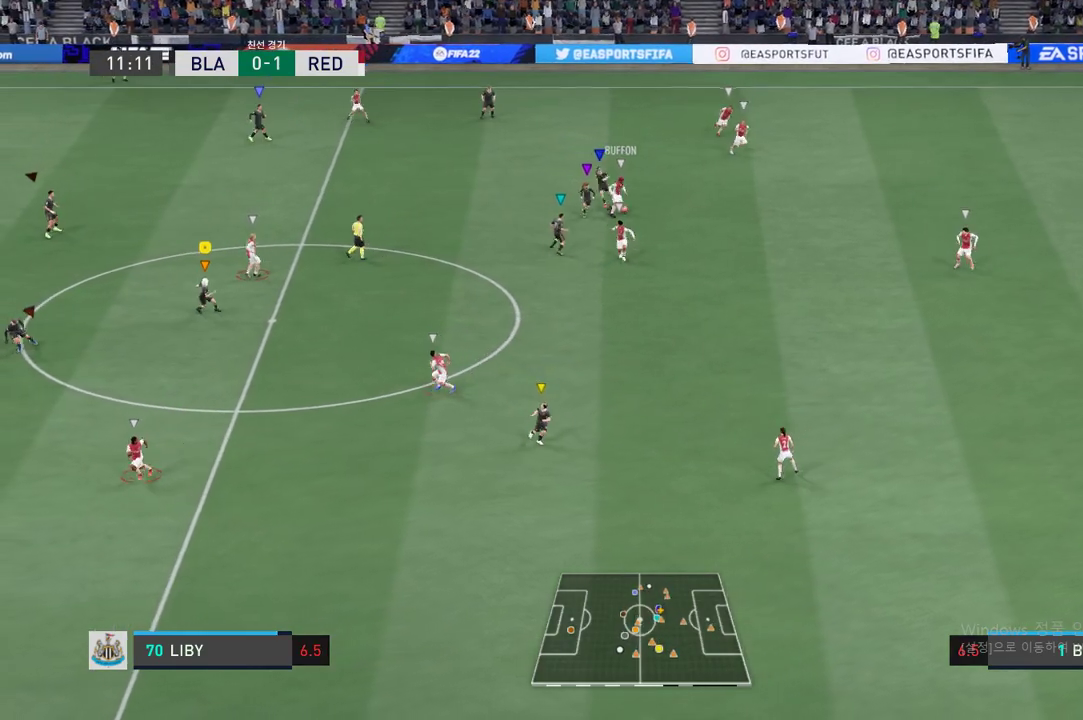
{"buttons": [], "left_stick": "right", "events": [[368, "left_stick", "right"]]}
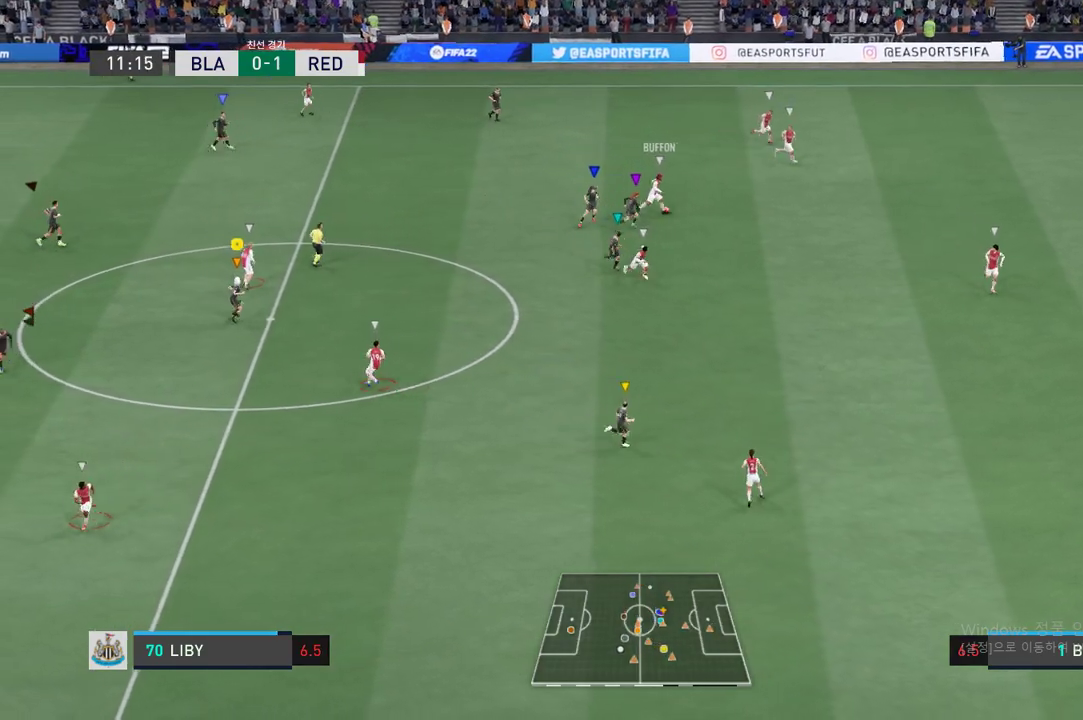
{"buttons": [], "left_stick": "up-right", "events": [[251, "left_stick", "up-right"]]}
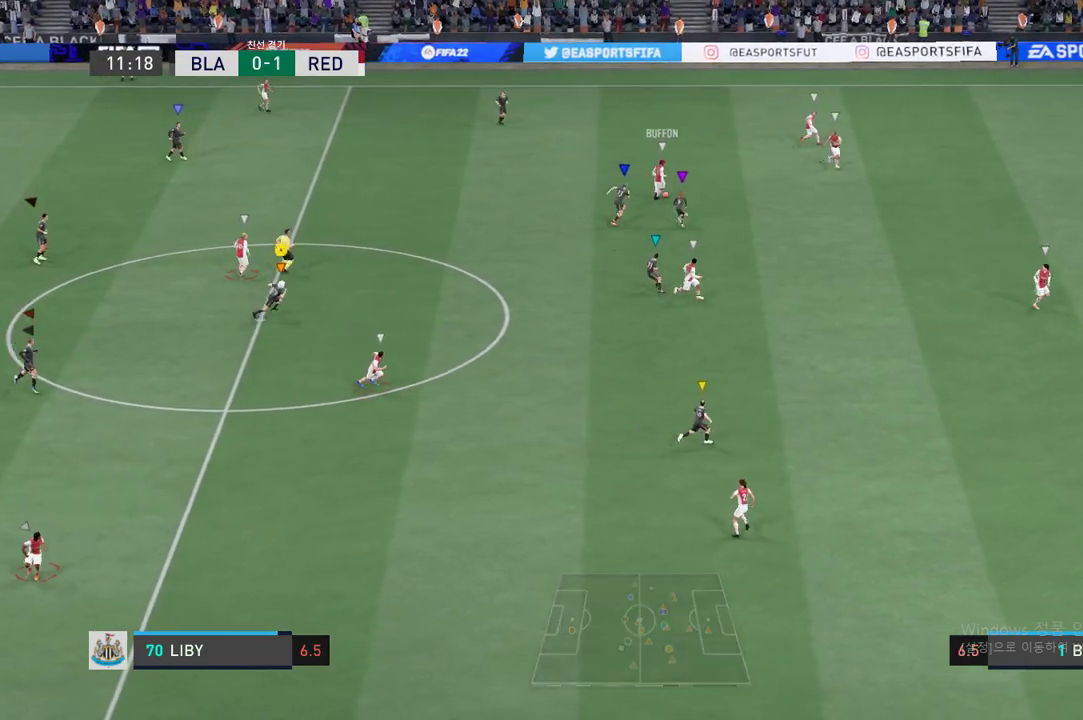
{"buttons": [], "left_stick": "up", "events": [[83, "left_stick", "up"]]}
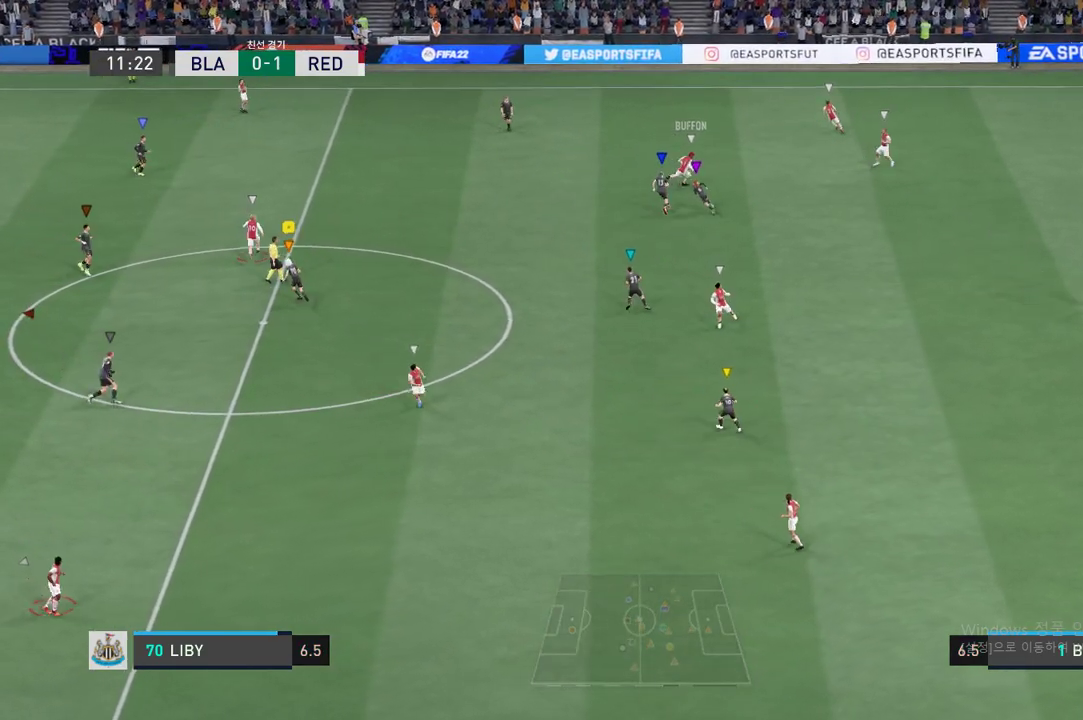
{"buttons": [], "left_stick": "up-right"}
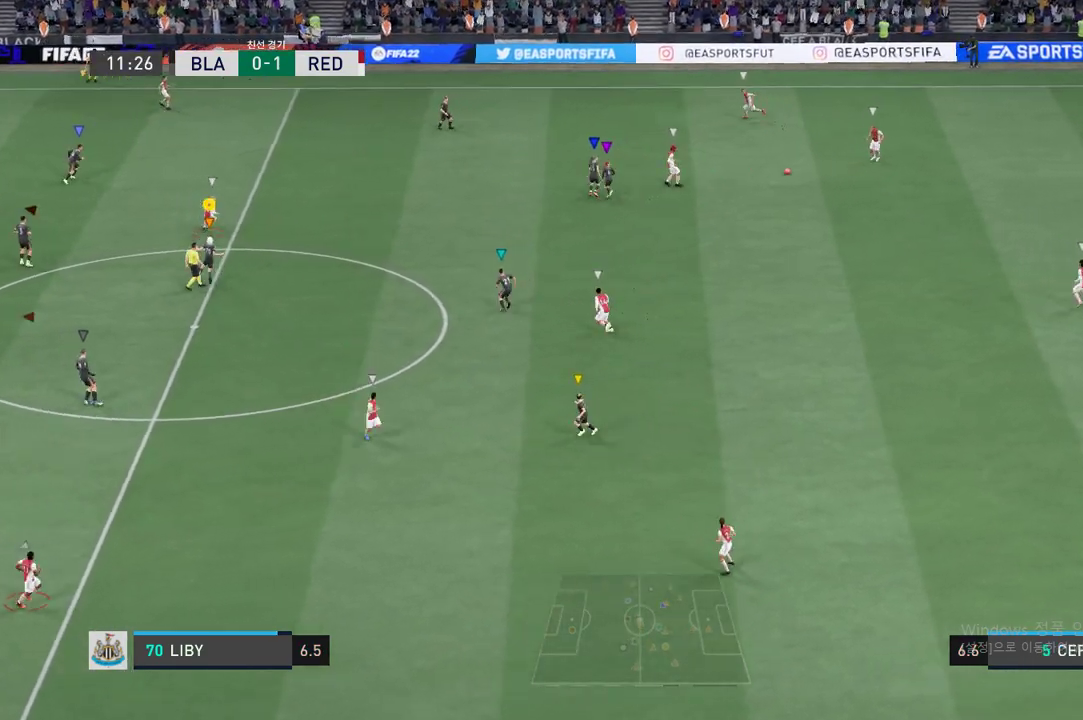
{"buttons": [], "left_stick": "up-right", "events": []}
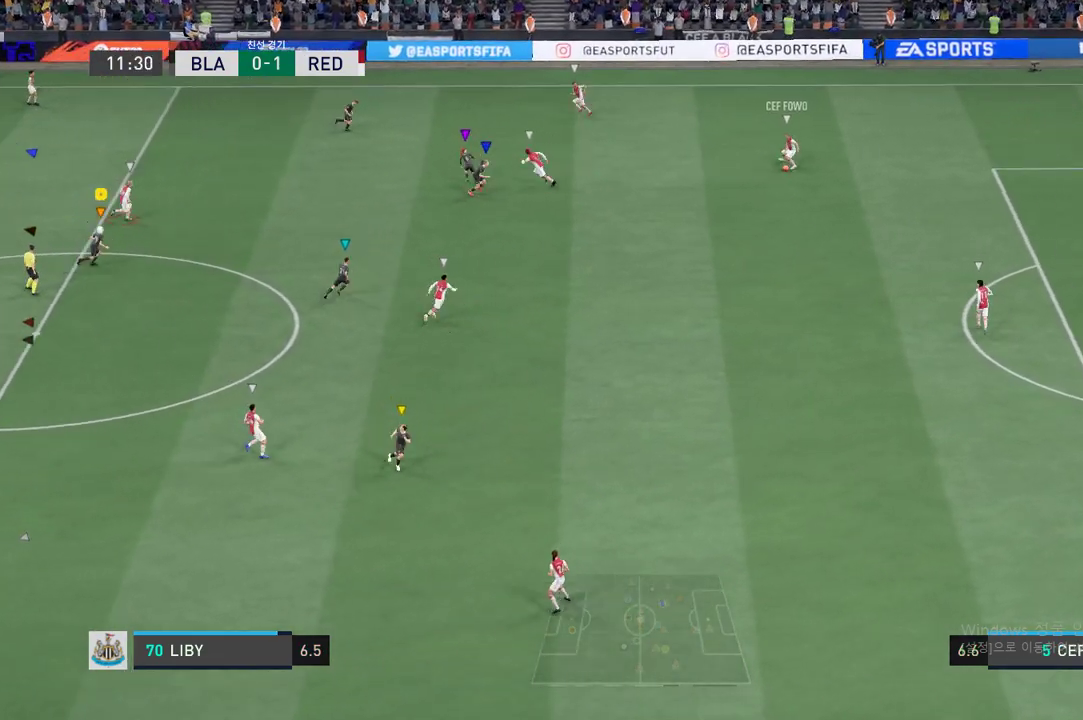
{"buttons": [], "left_stick": "down-right", "events": [[284, "left_stick", "right"], [418, "left_stick", "down-right"]]}
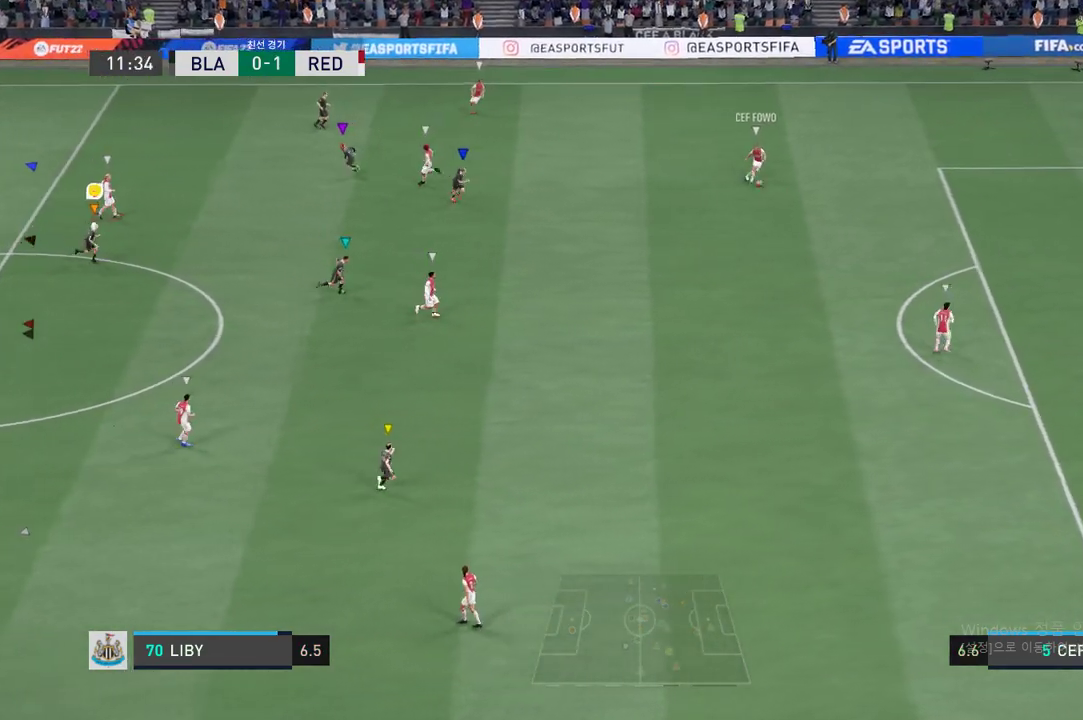
{"buttons": [], "left_stick": "down-right", "events": []}
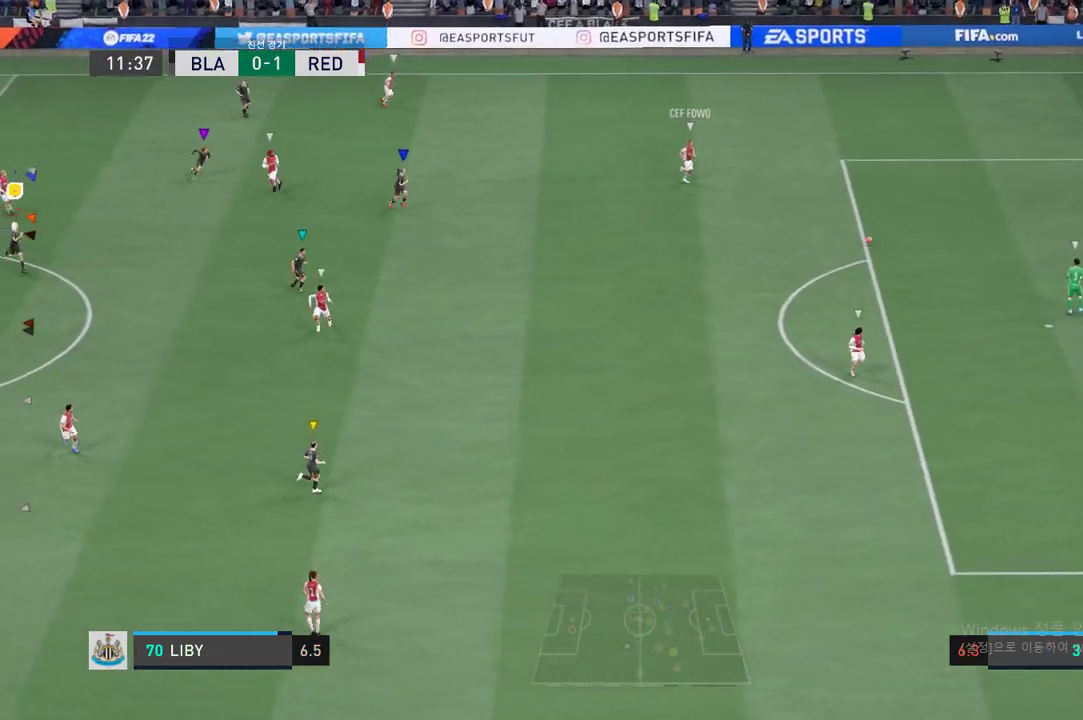
{"buttons": [], "left_stick": "down-right", "events": []}
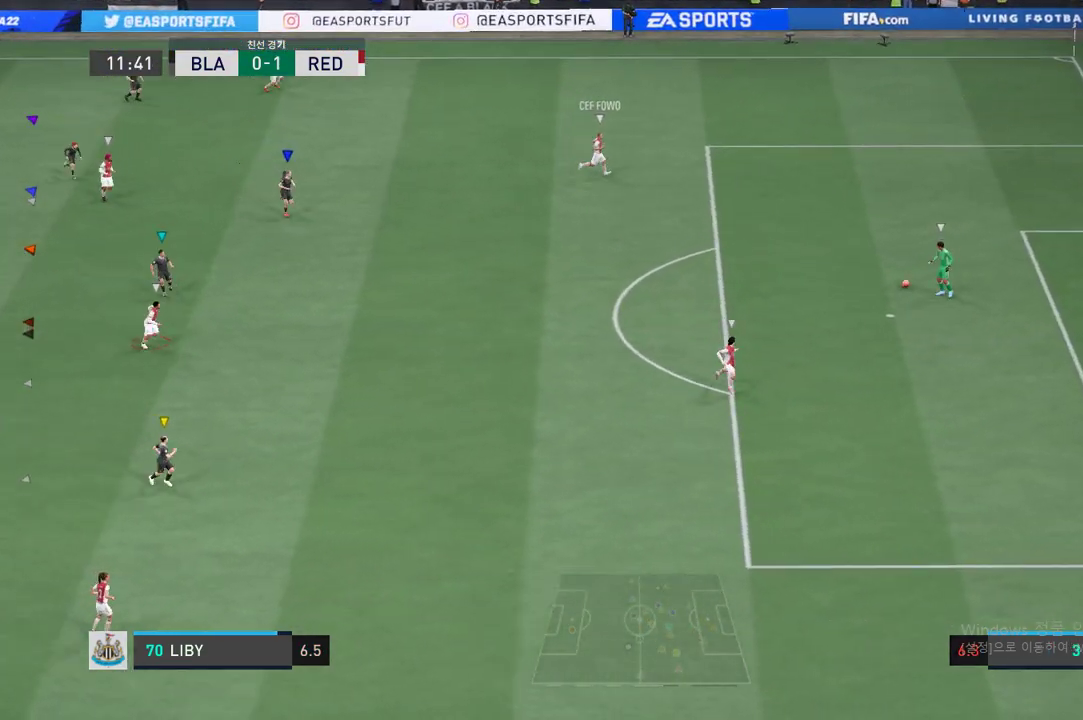
{"buttons": [], "left_stick": "down-right", "events": []}
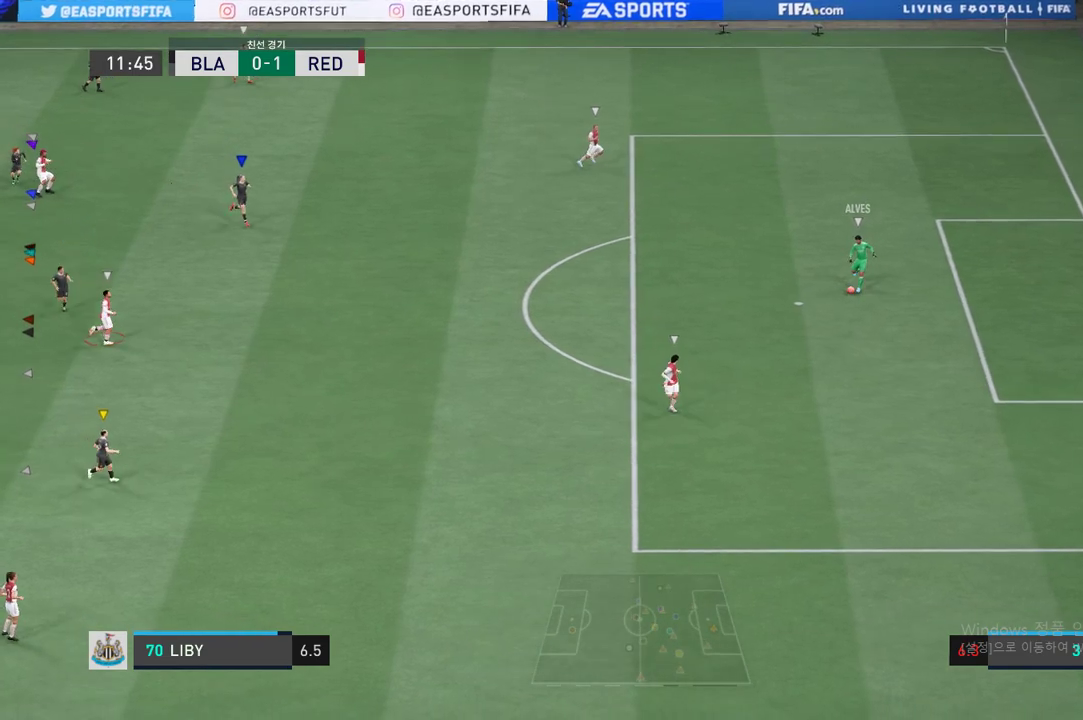
{"buttons": [], "left_stick": "center", "events": [[151, "left_stick", "center"]]}
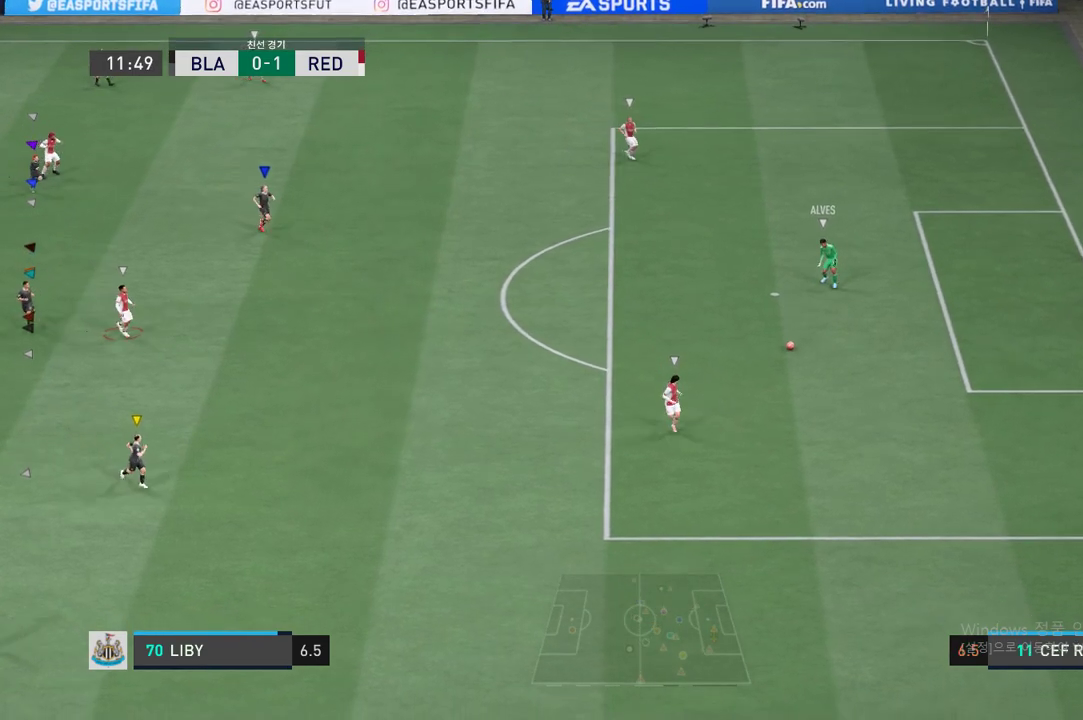
{"buttons": [], "left_stick": "down", "events": [[50, "left_stick", "down"]]}
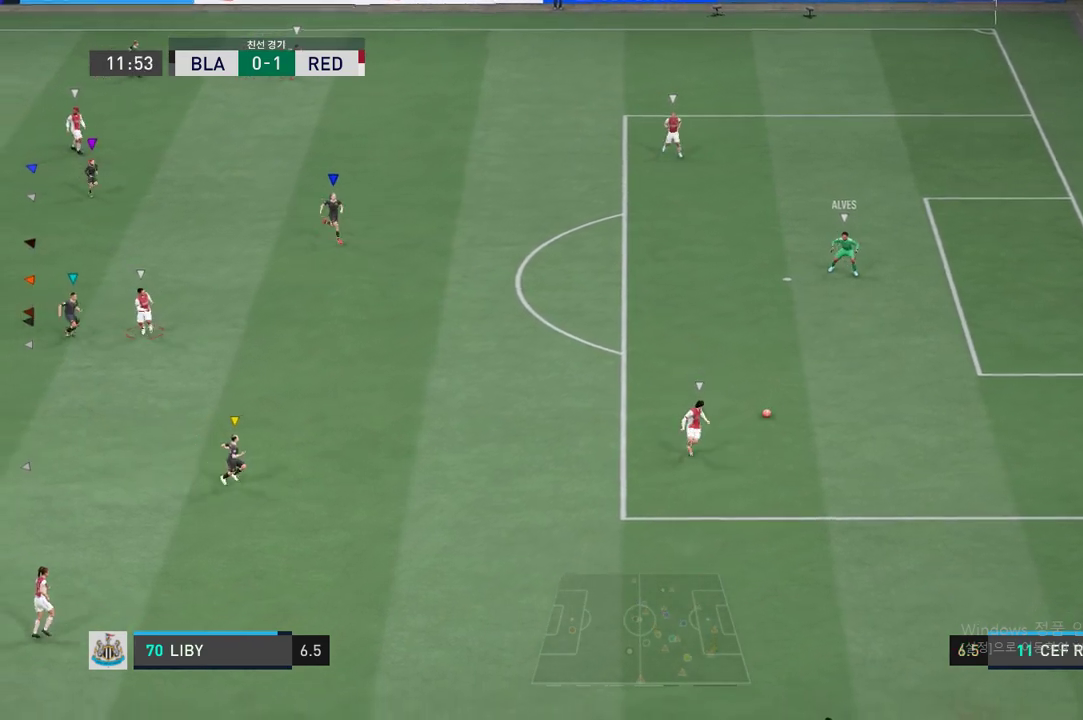
{"buttons": [], "left_stick": "down", "events": []}
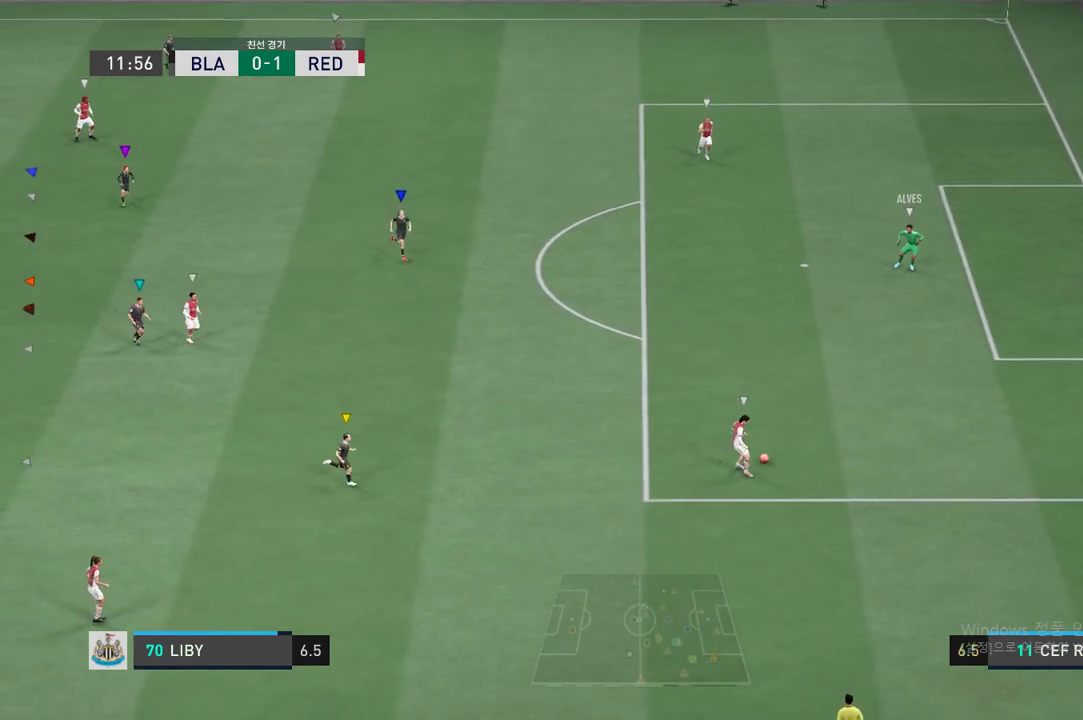
{"buttons": [], "left_stick": "down", "events": []}
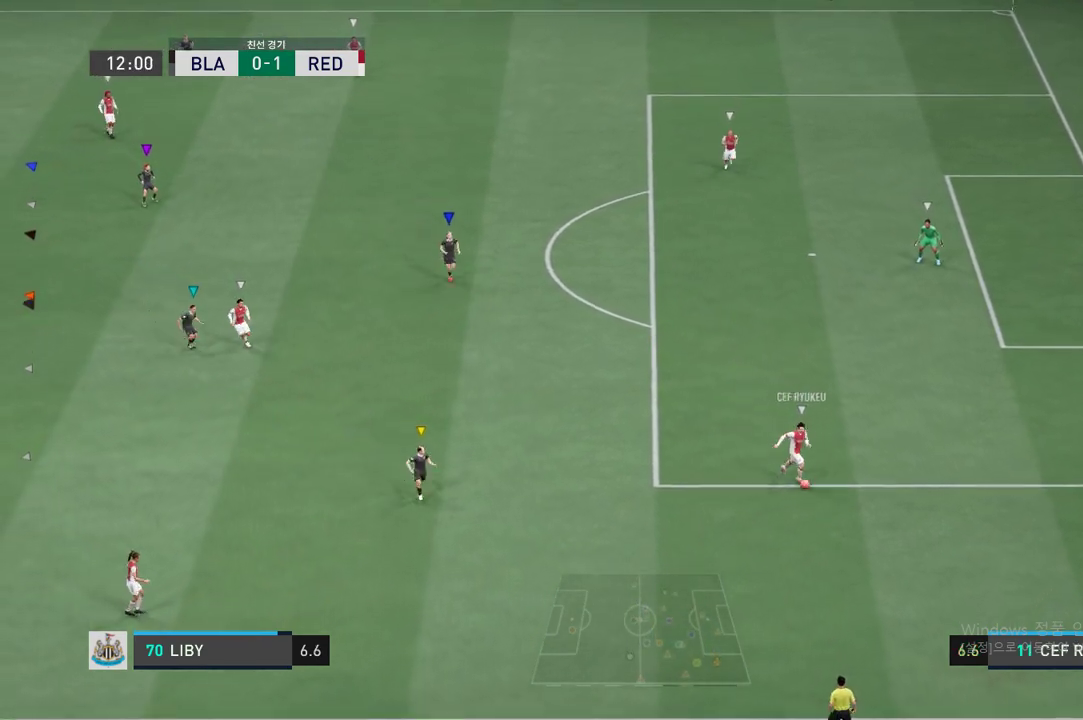
{"buttons": [], "left_stick": "center", "events": [[133, "left_stick", "down-left"], [233, "left_stick", "center"]]}
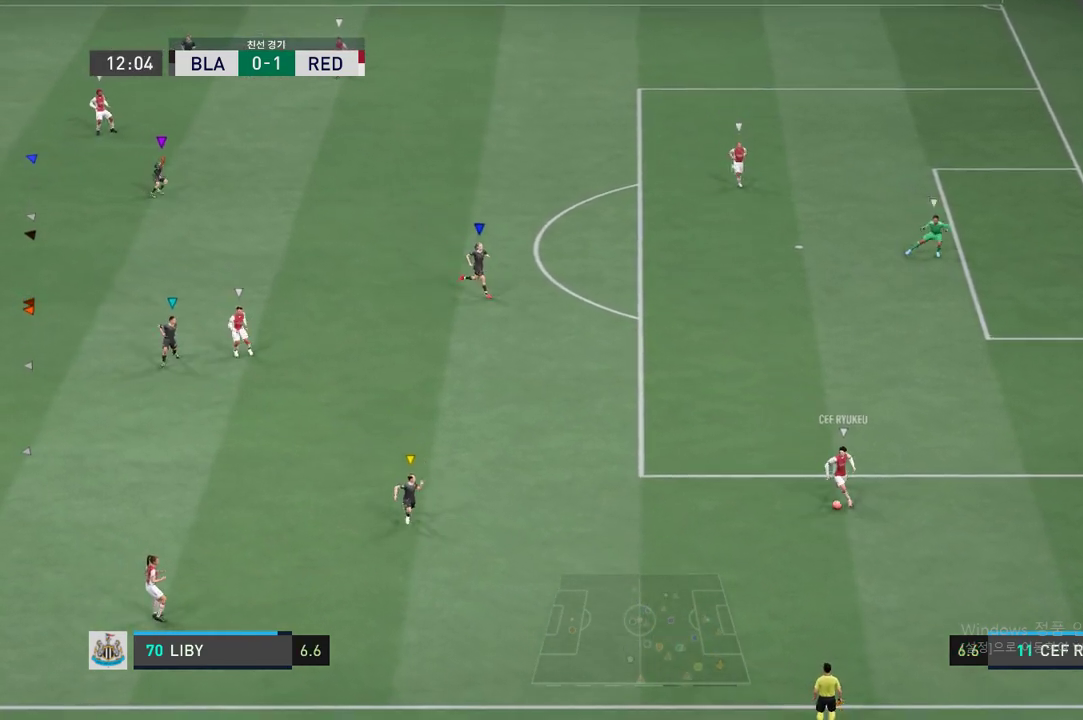
{"buttons": [], "left_stick": "down", "events": [[301, "left_stick", "down"]]}
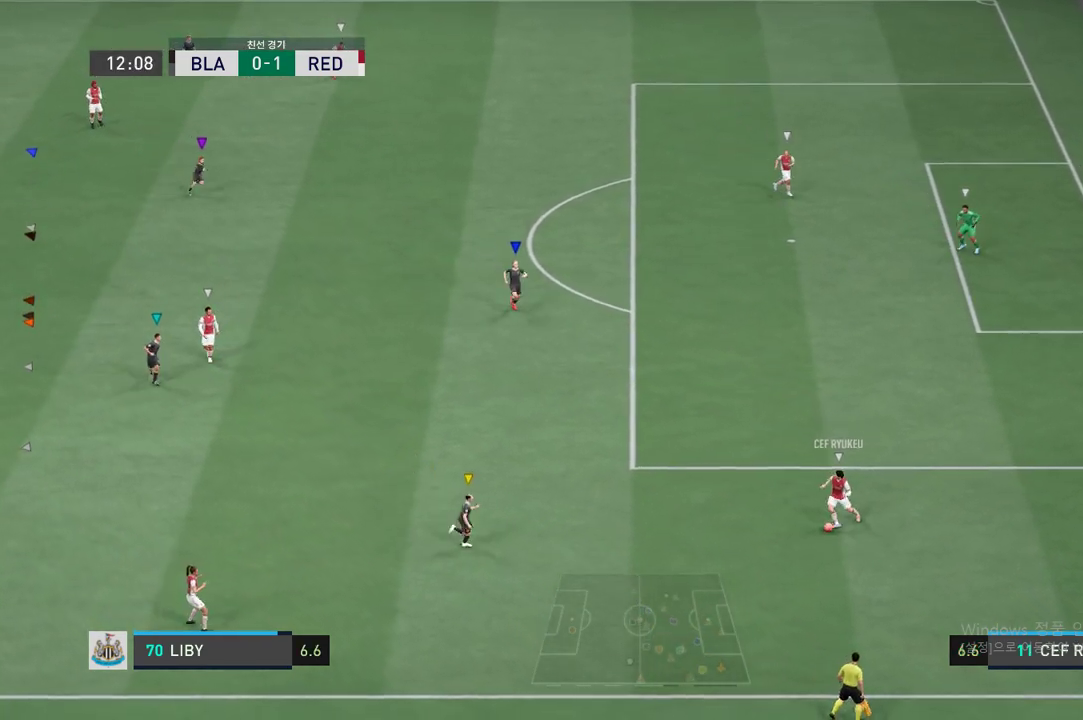
{"buttons": [], "left_stick": "center", "events": [[17, "left_stick", "center"]]}
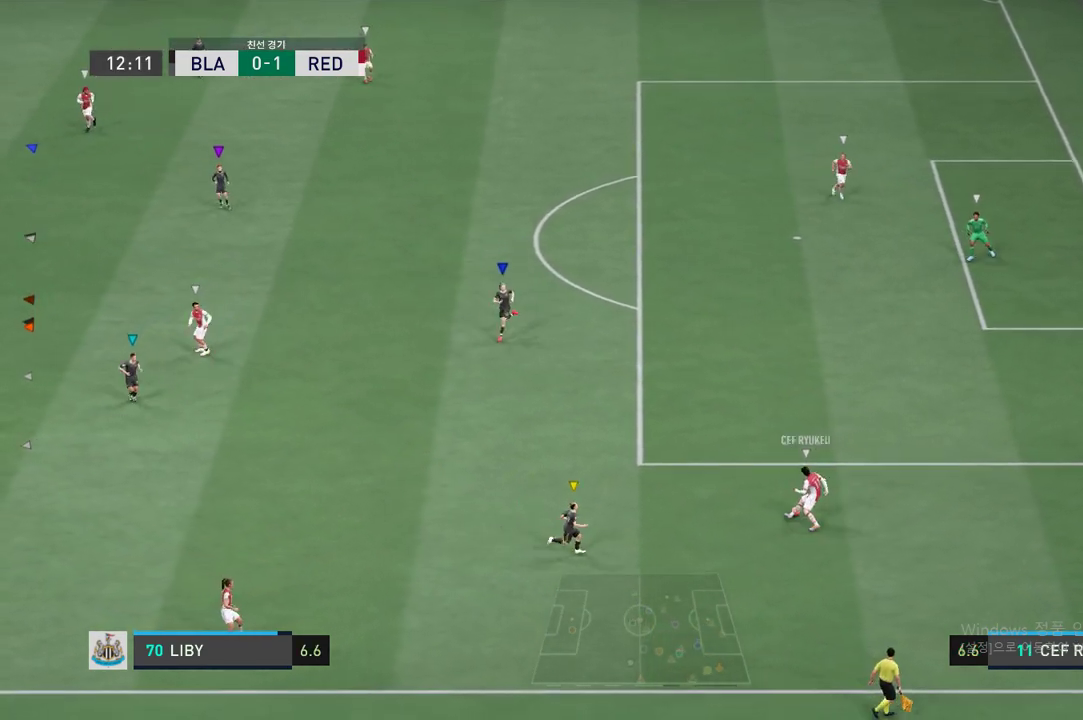
{"buttons": [], "left_stick": "center", "events": []}
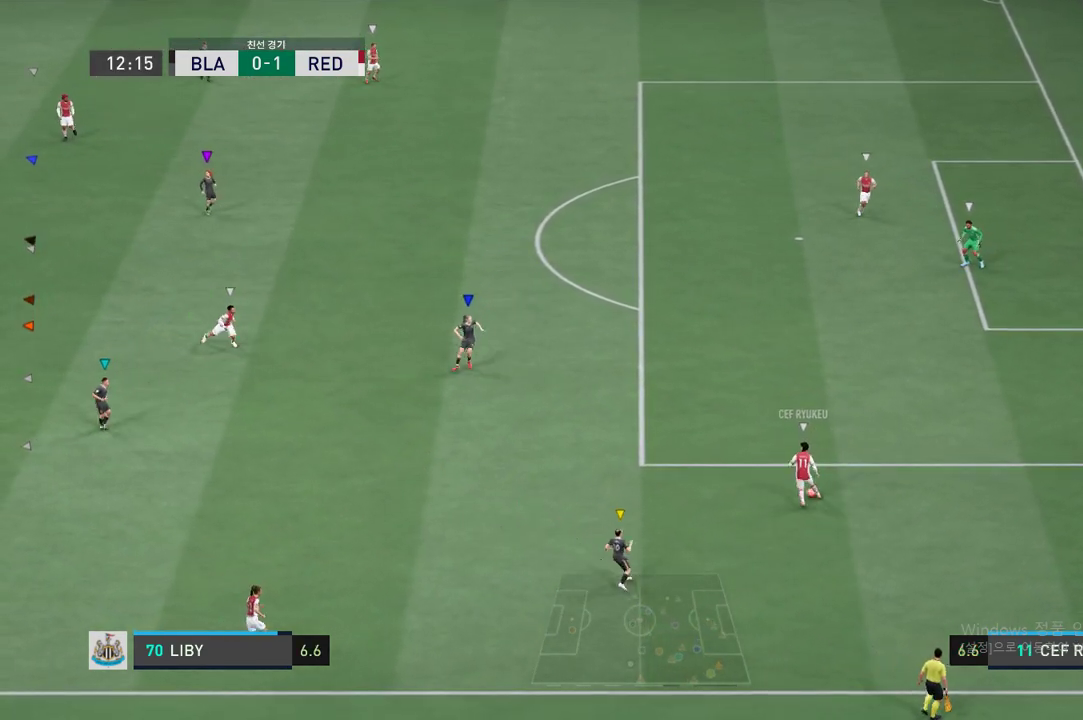
{"buttons": [], "left_stick": "right", "events": [[467, "left_stick", "right"]]}
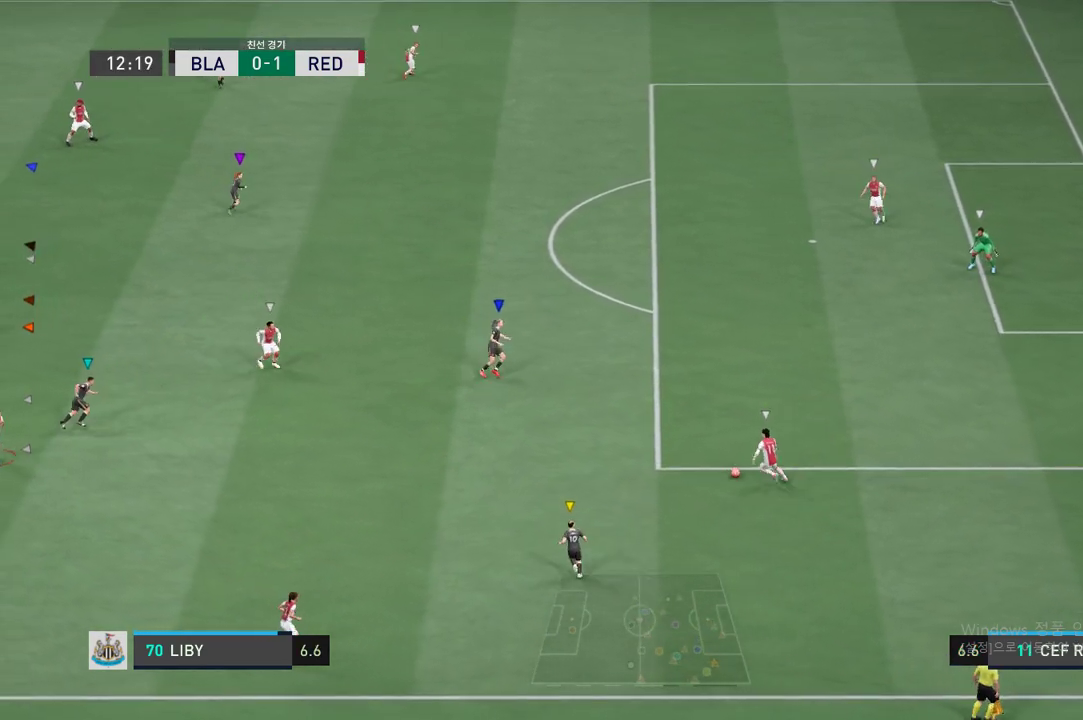
{"buttons": [], "left_stick": "center", "events": [[384, "left_stick", "center"]]}
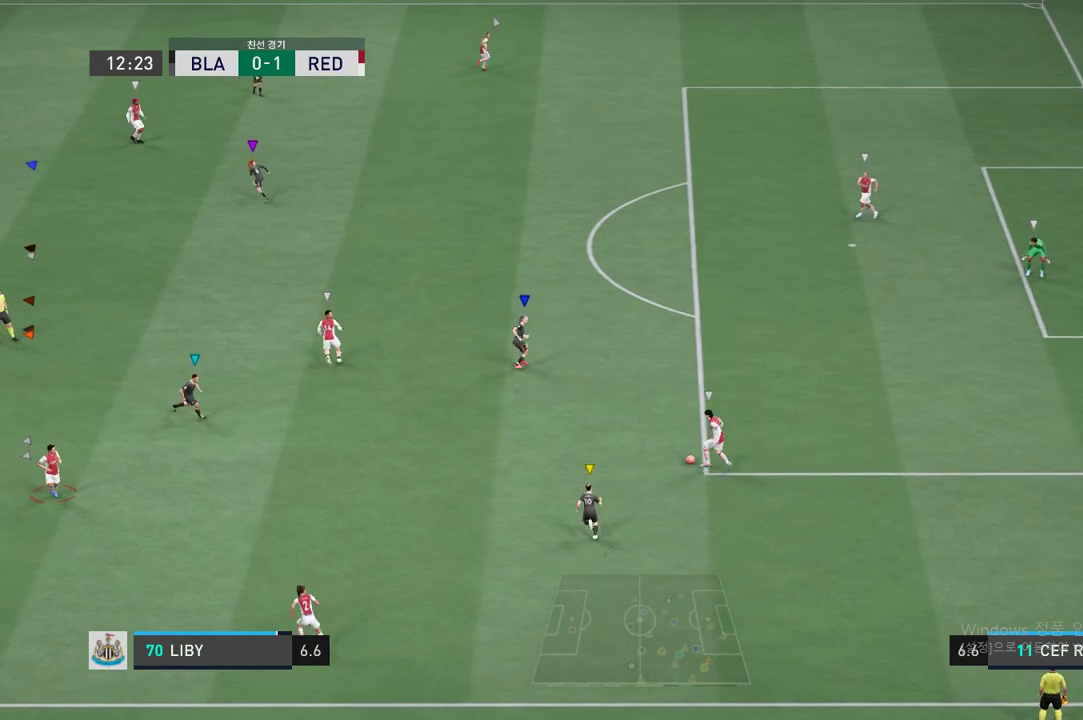
{"buttons": [], "left_stick": "center", "events": []}
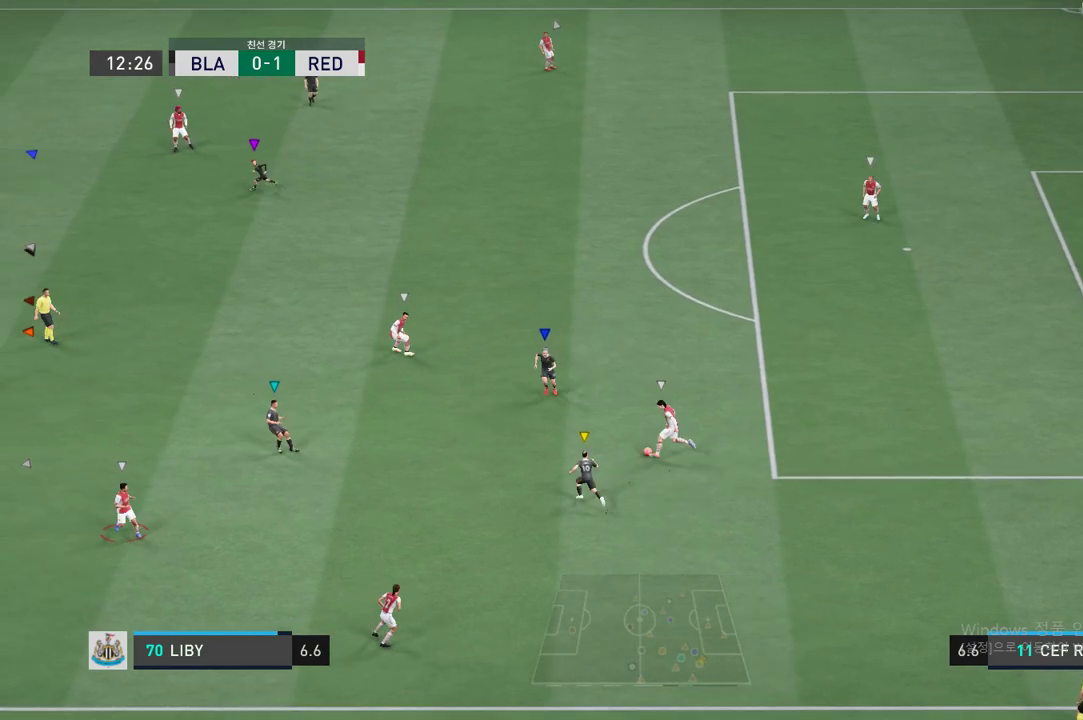
{"buttons": [], "left_stick": "down", "events": [[251, "left_stick", "down"]]}
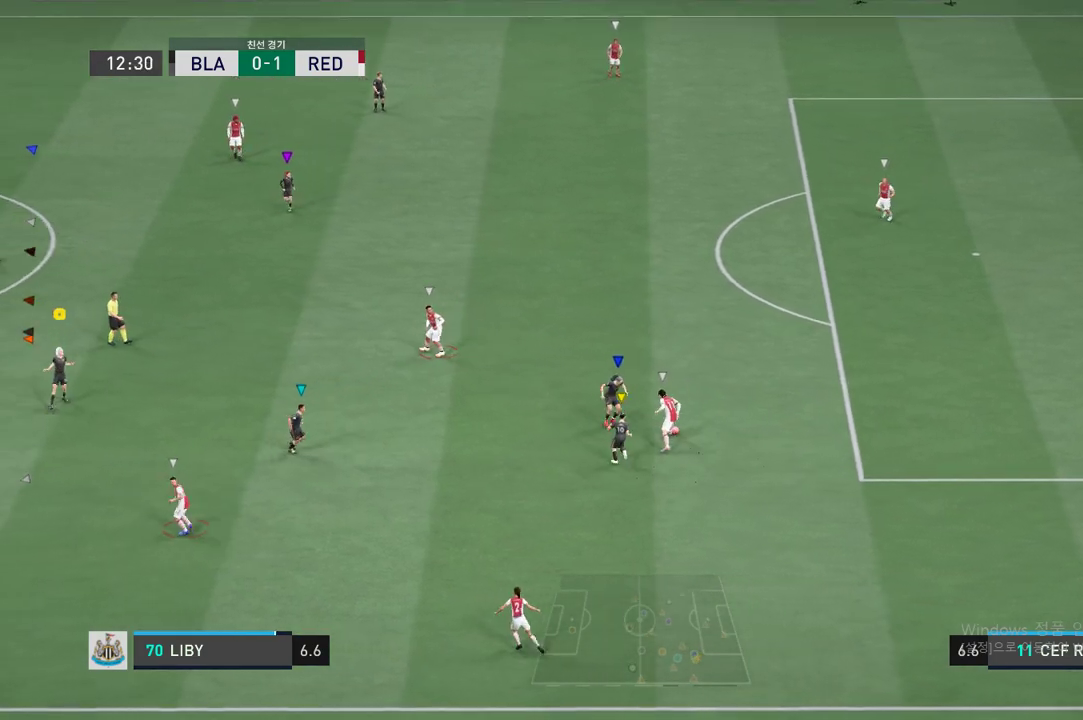
{"buttons": [], "left_stick": "center", "events": [[167, "left_stick", "center"]]}
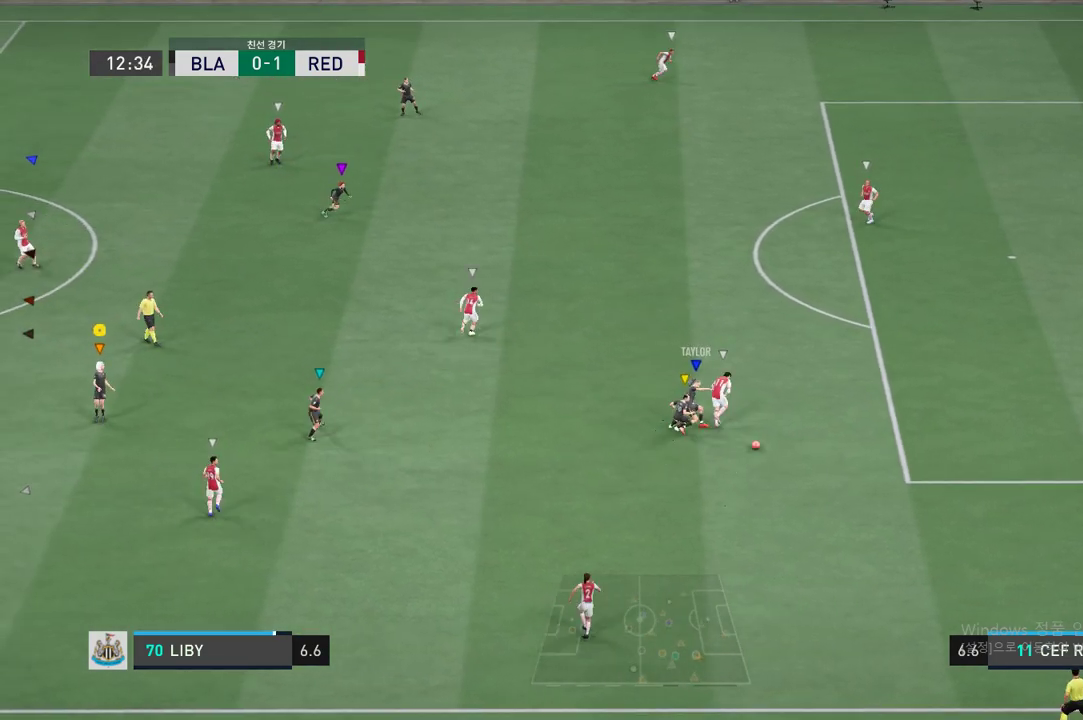
{"buttons": [], "left_stick": "up", "events": [[50, "left_stick", "up"]]}